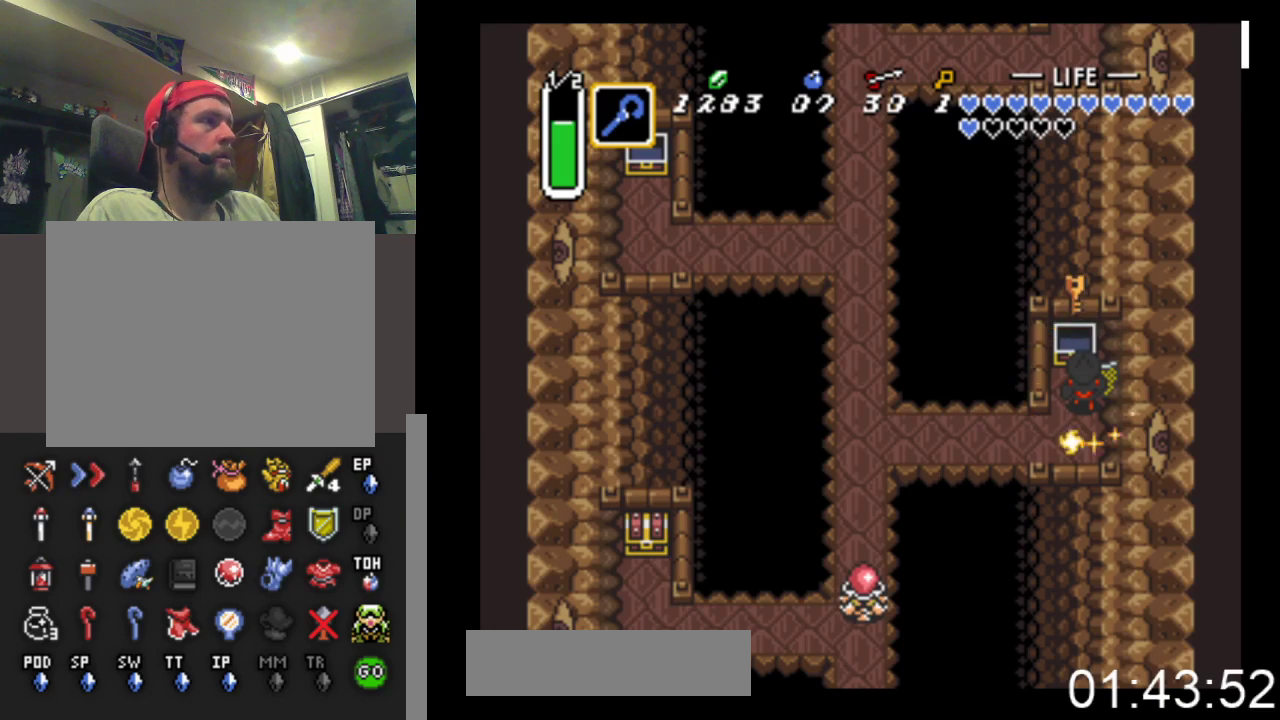
Gameplay with a controller (Xbox layout); each line is a JSON object with the inputs held at the frame after it. "events" lists button and stick changes between this image and that frame as [ms after this image, input, new state], when the widget could be followed in between. Not read: left_stick right_stick.
{"buttons": ["DPAD_LEFT"], "events": [[333, "DPAD_LEFT", "down"], [367, "DPAD_DOWN", "up"]]}
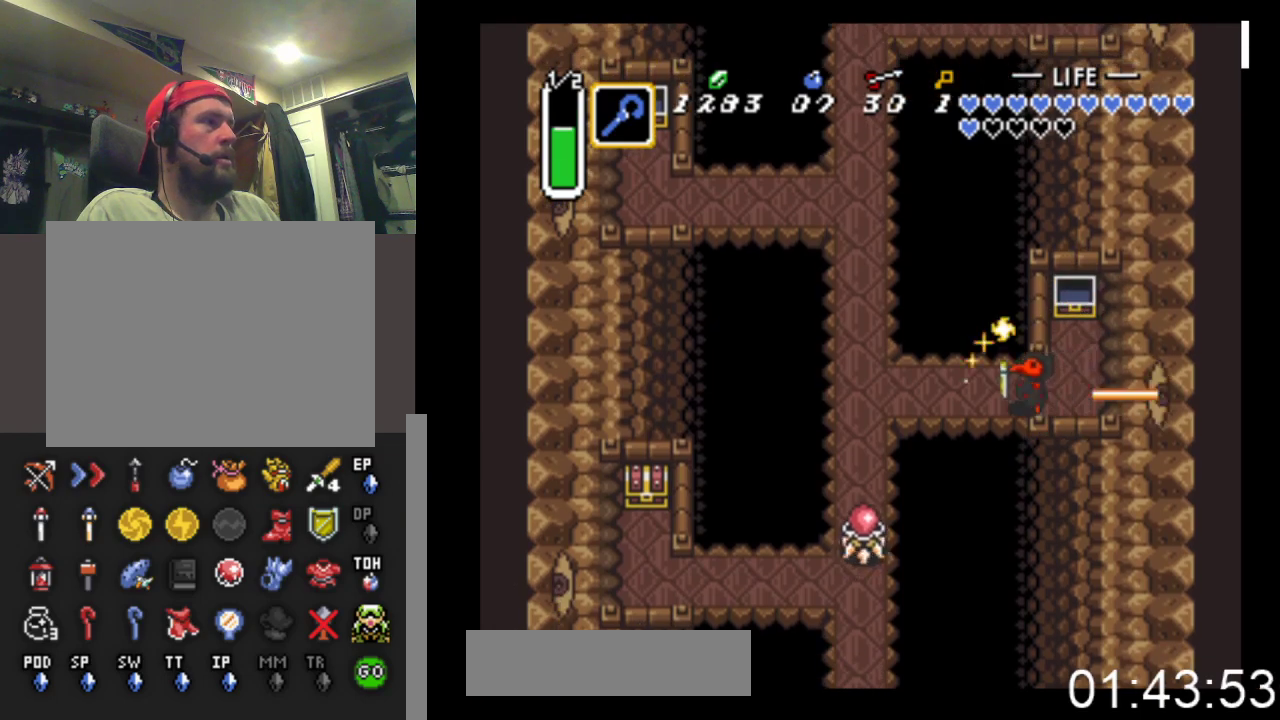
{"buttons": ["DPAD_LEFT"], "events": []}
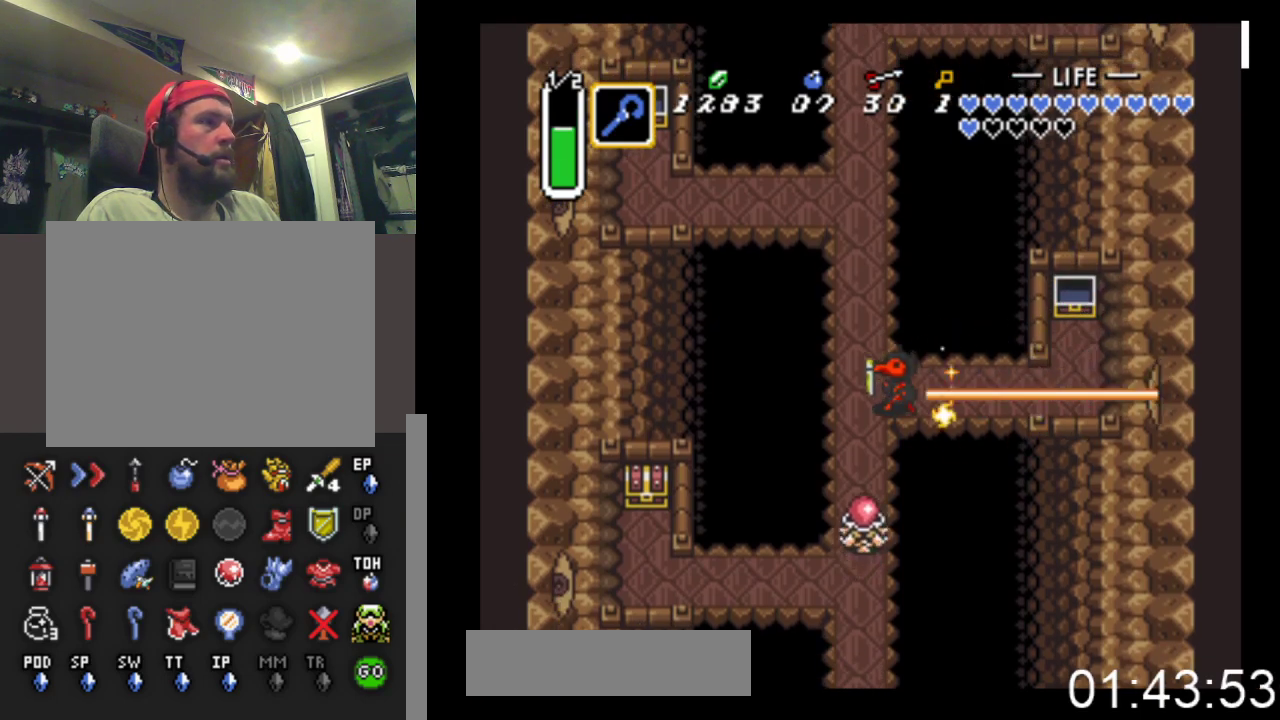
{"buttons": ["DPAD_UP"], "events": [[100, "DPAD_UP", "down"], [133, "DPAD_LEFT", "up"], [300, "X", "down"], [400, "X", "up"]]}
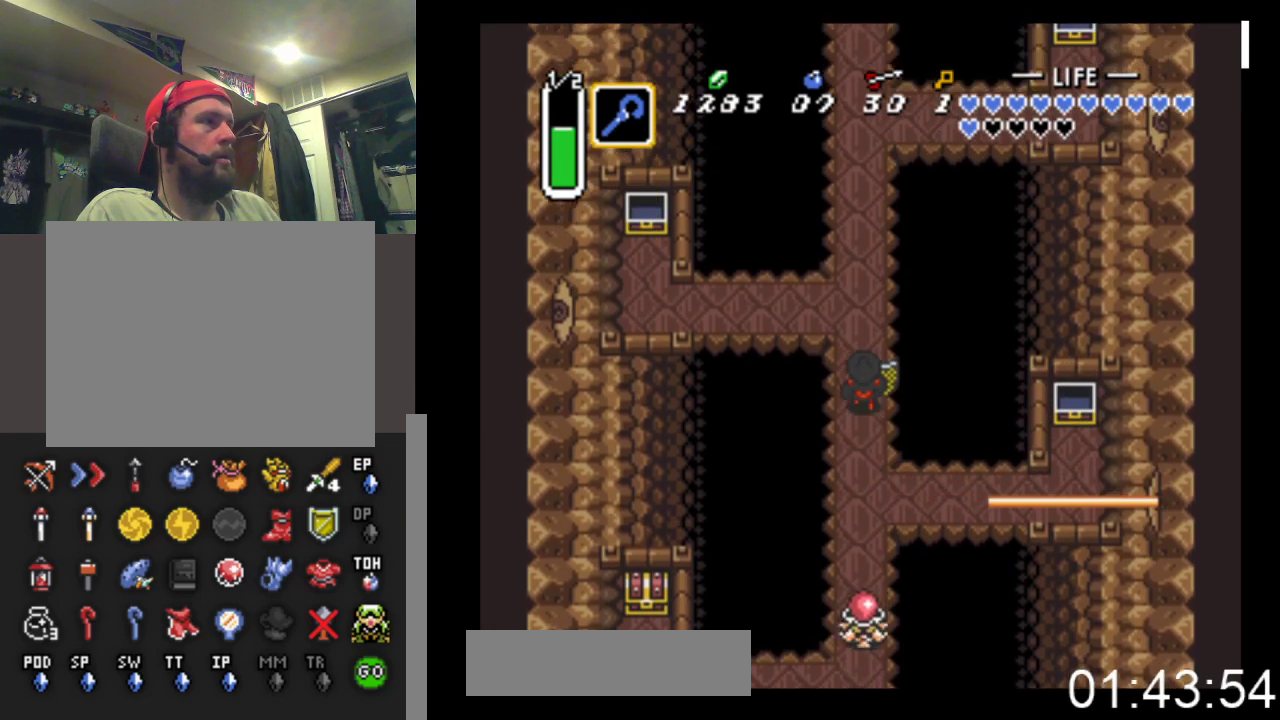
{"buttons": ["B"], "events": [[33, "B", "down"], [433, "DPAD_UP", "up"]]}
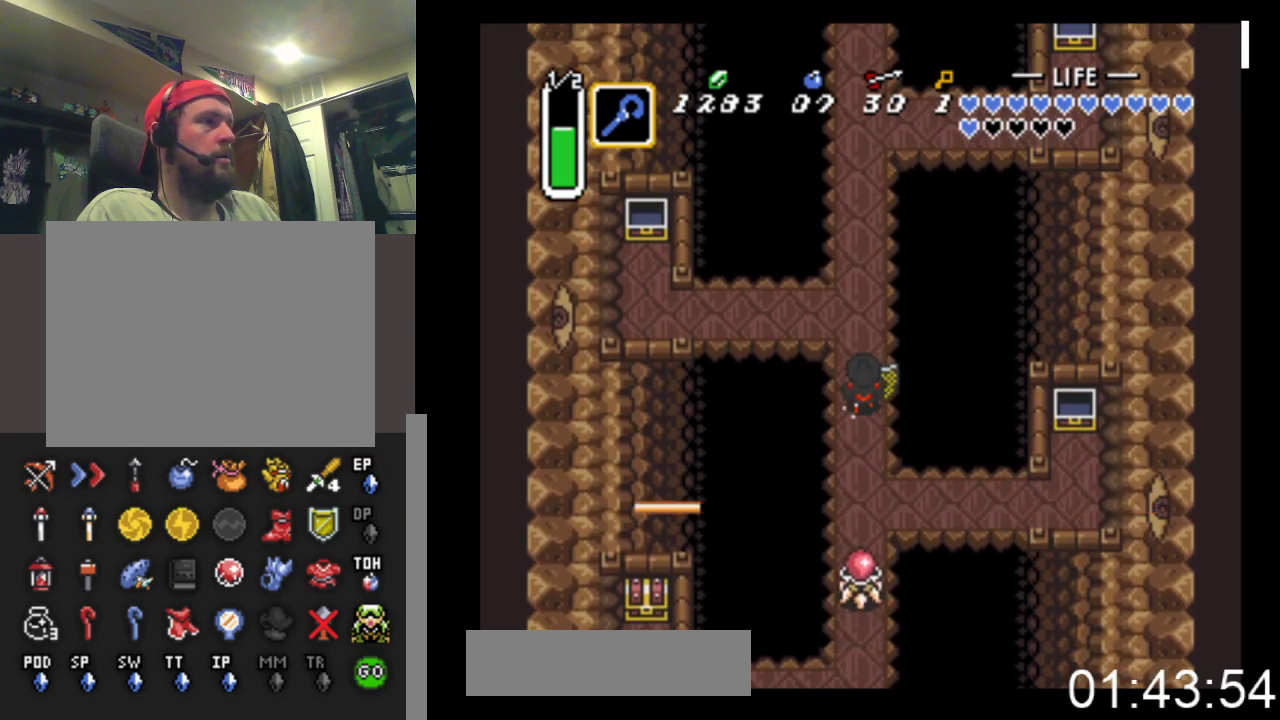
{"buttons": ["B"], "events": []}
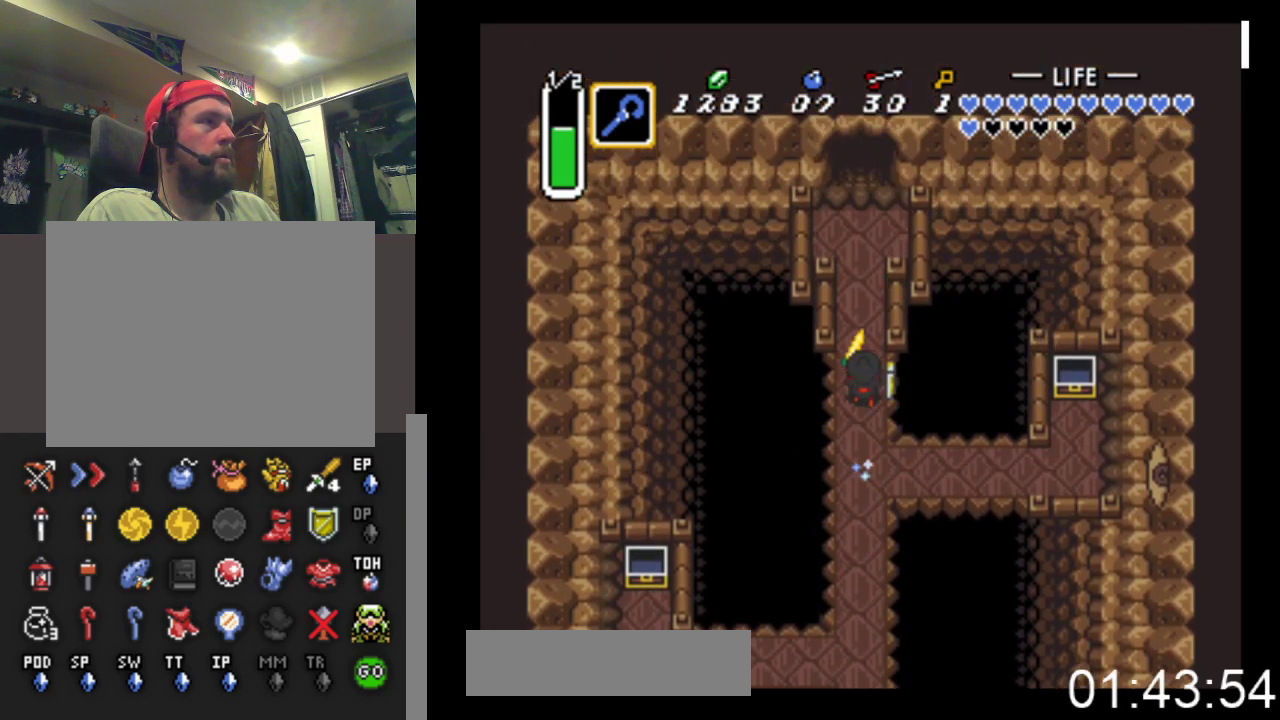
{"buttons": ["B"], "events": []}
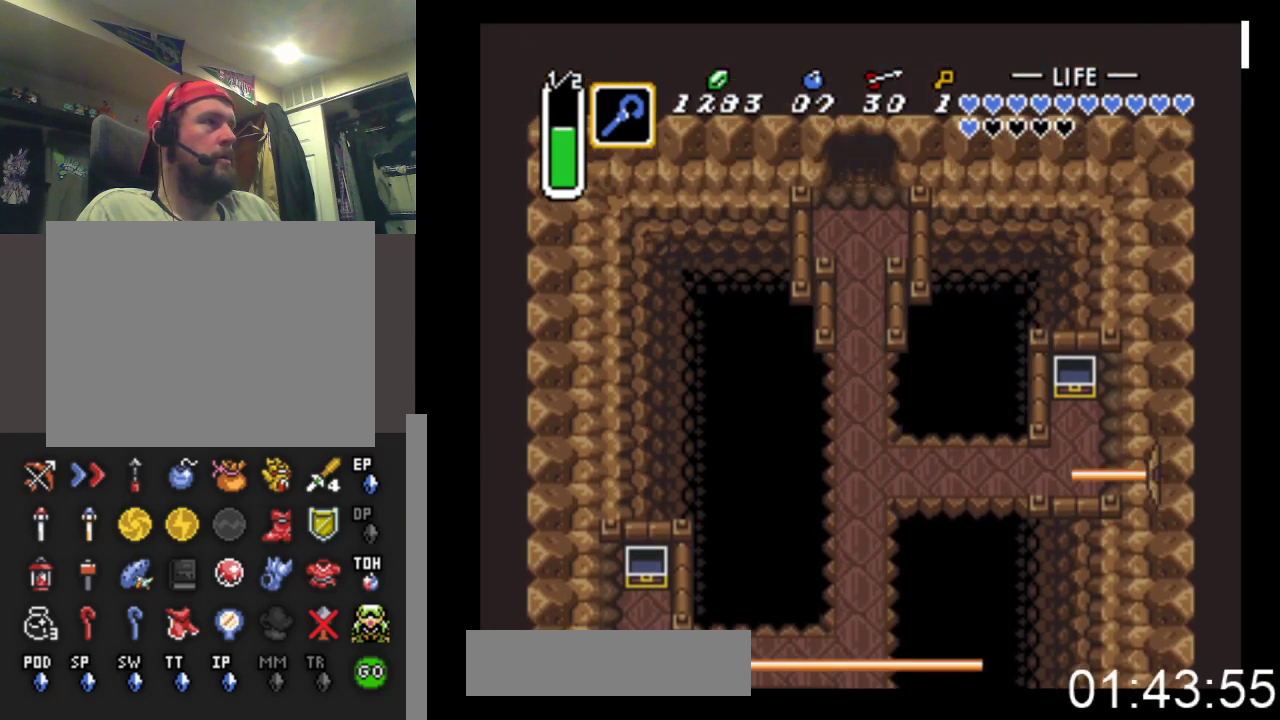
{"buttons": ["DPAD_UP"], "events": [[300, "B", "up"], [367, "DPAD_UP", "down"]]}
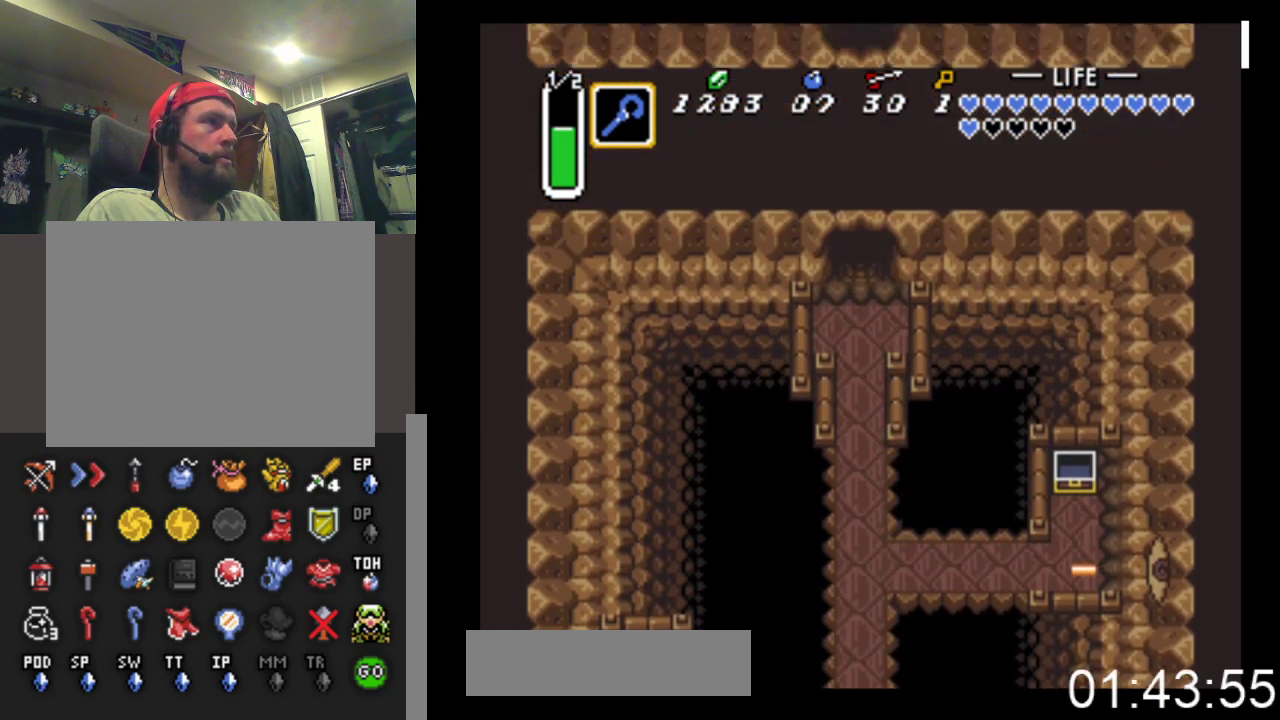
{"buttons": ["DPAD_UP"], "events": []}
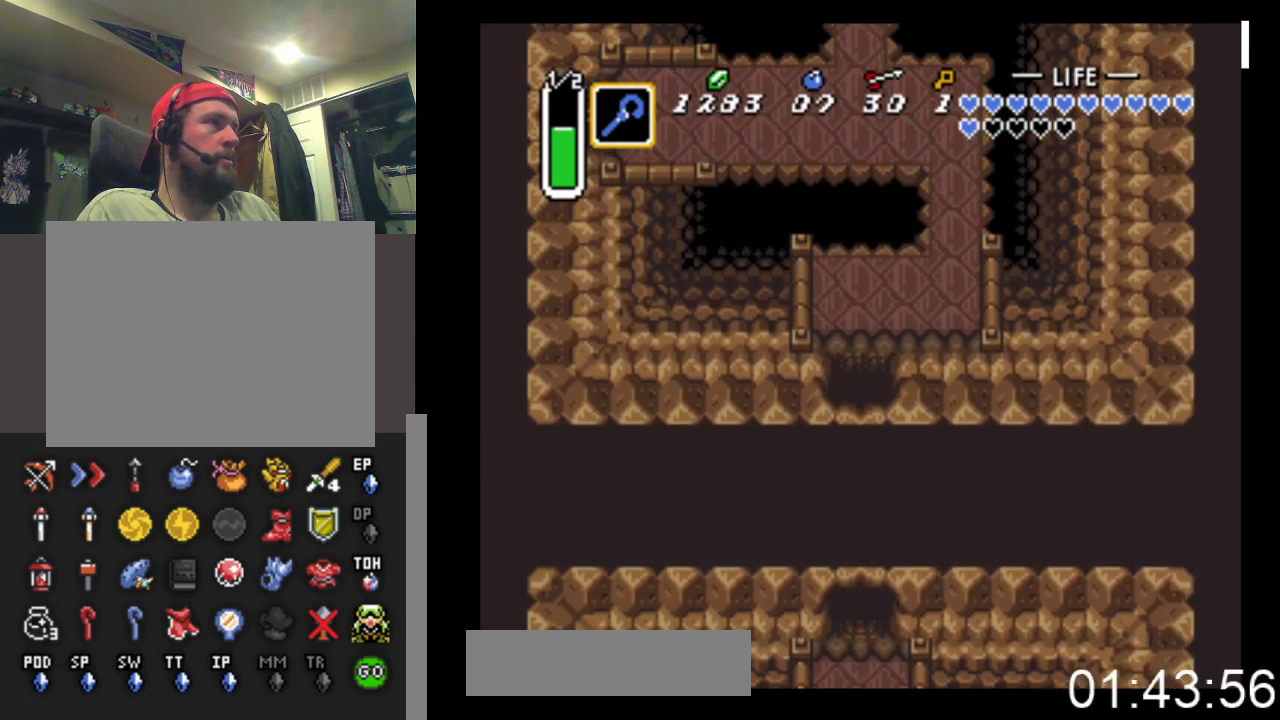
{"buttons": ["DPAD_UP", "DPAD_RIGHT"], "events": [[467, "DPAD_RIGHT", "down"]]}
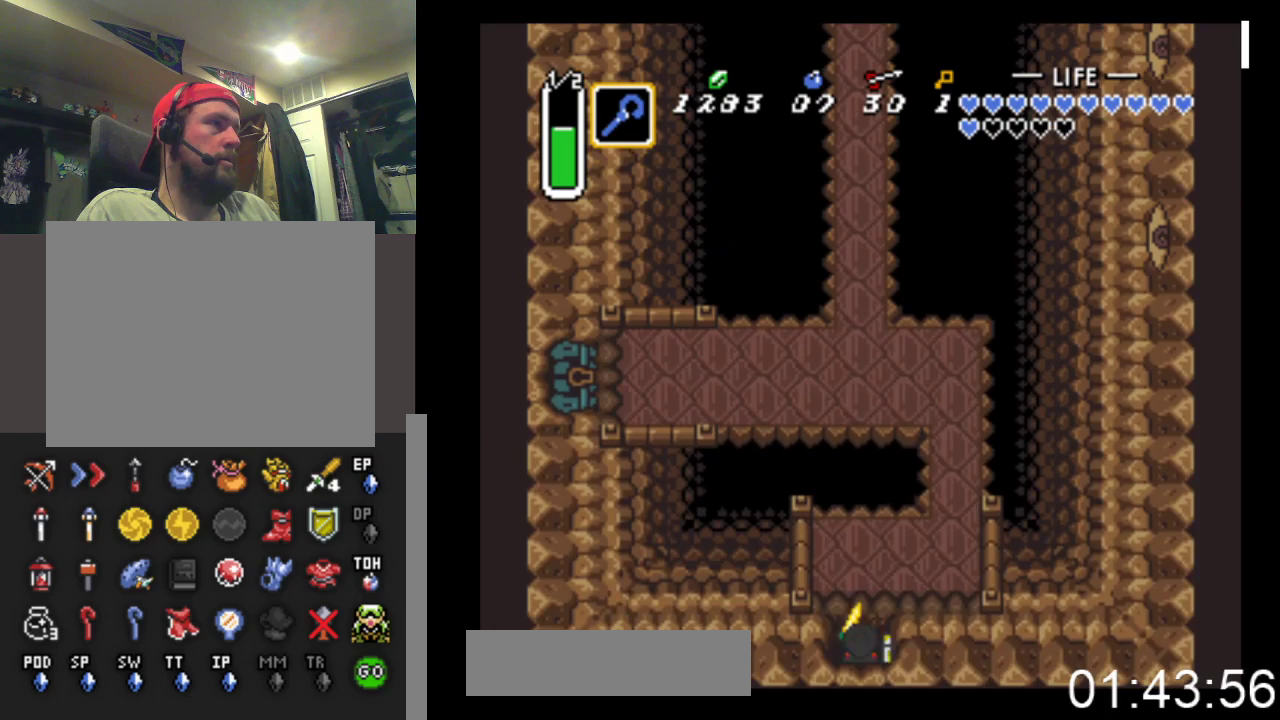
{"buttons": ["DPAD_RIGHT"], "events": [[300, "DPAD_UP", "up"]]}
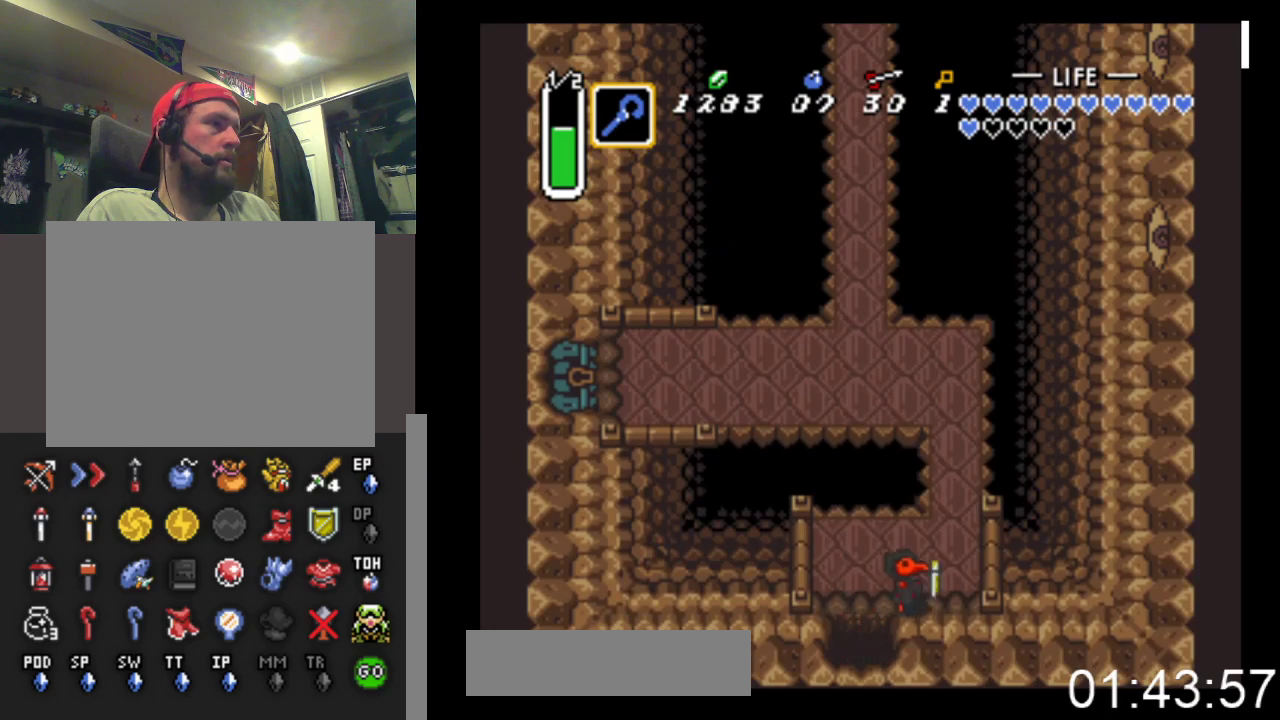
{"buttons": ["DPAD_UP"], "events": [[133, "DPAD_UP", "down"], [200, "DPAD_RIGHT", "up"]]}
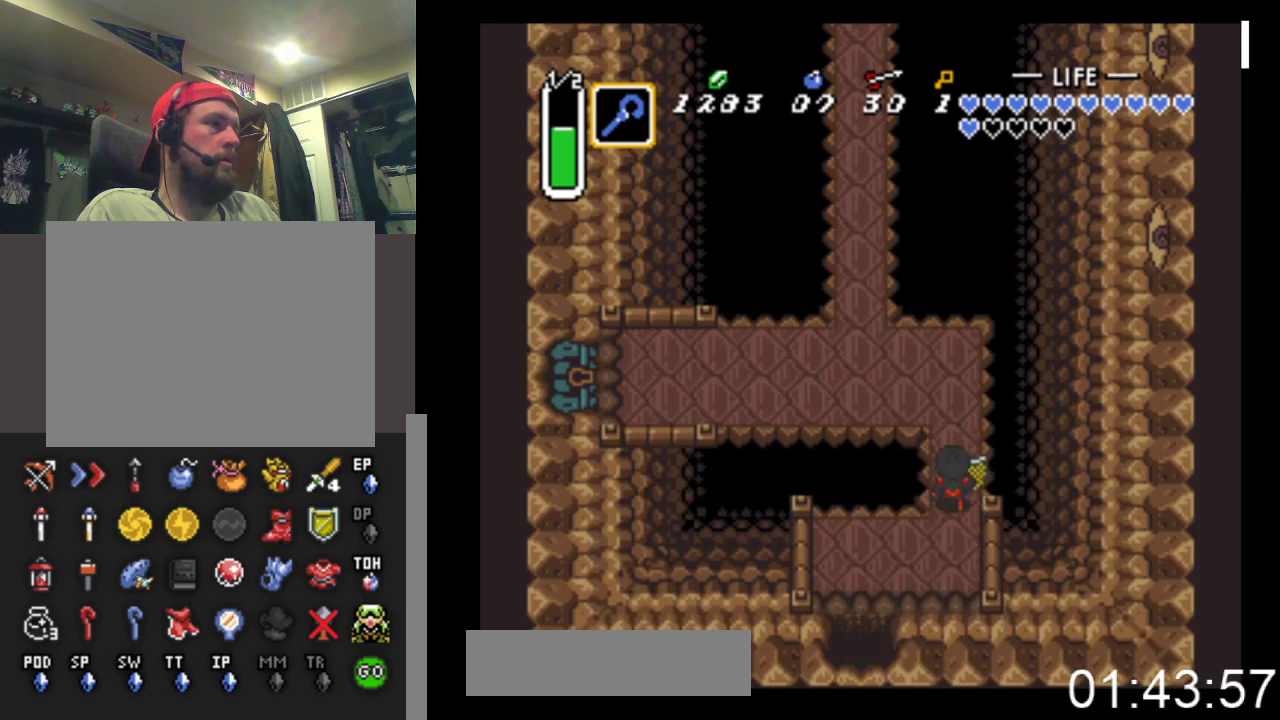
{"buttons": ["DPAD_UP", "DPAD_LEFT"], "events": [[400, "DPAD_LEFT", "down"]]}
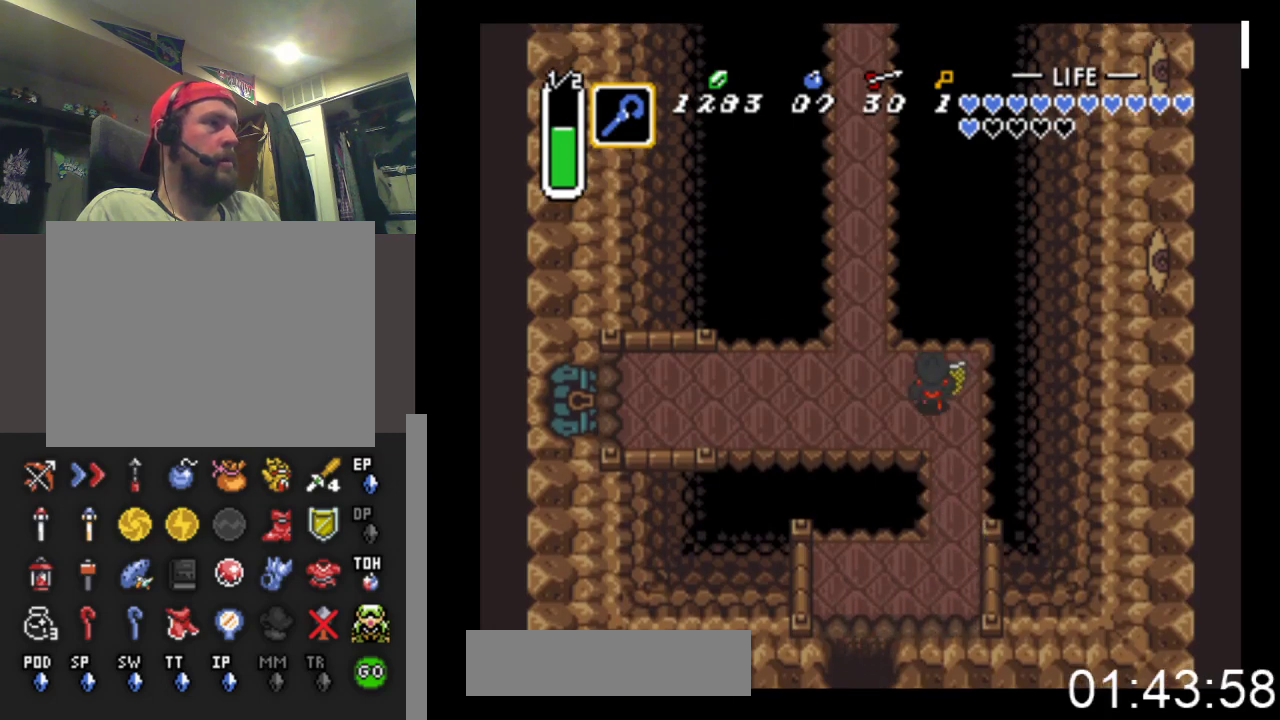
{"buttons": ["B", "DPAD_LEFT"], "events": [[67, "DPAD_UP", "up"], [133, "B", "down"]]}
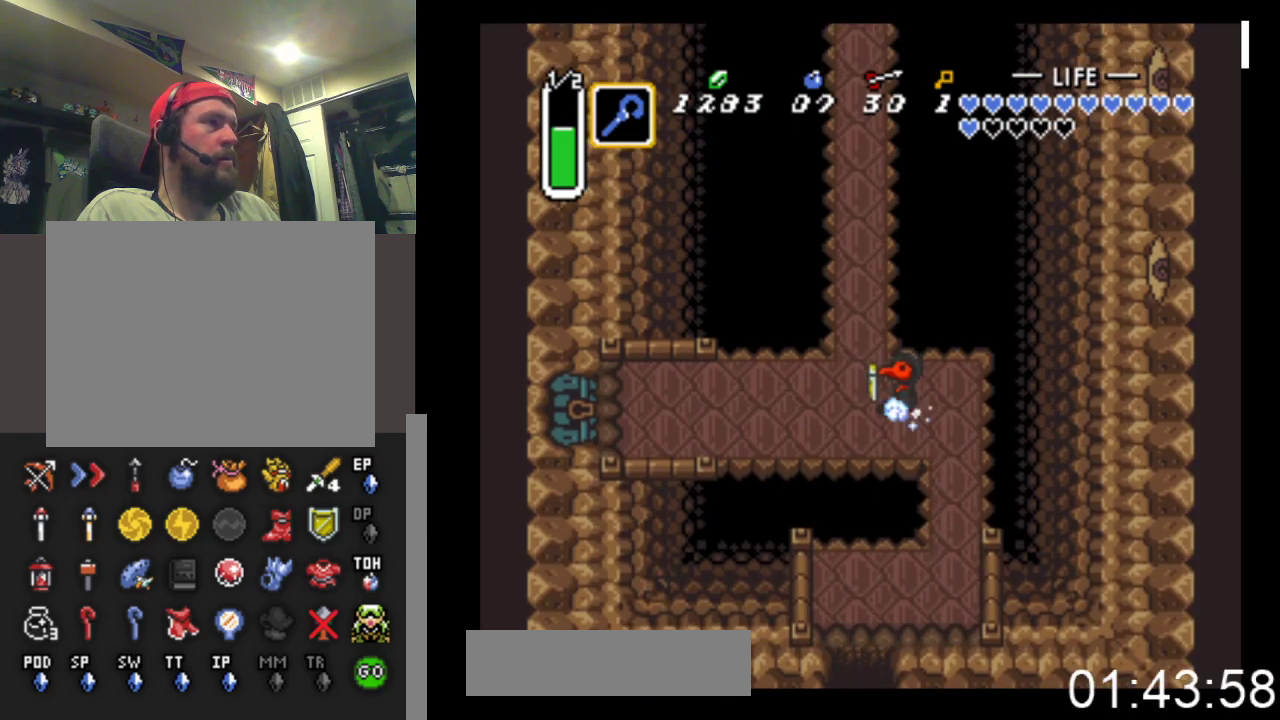
{"buttons": ["DPAD_DOWN", "DPAD_LEFT"], "events": [[467, "B", "up"], [467, "DPAD_DOWN", "down"]]}
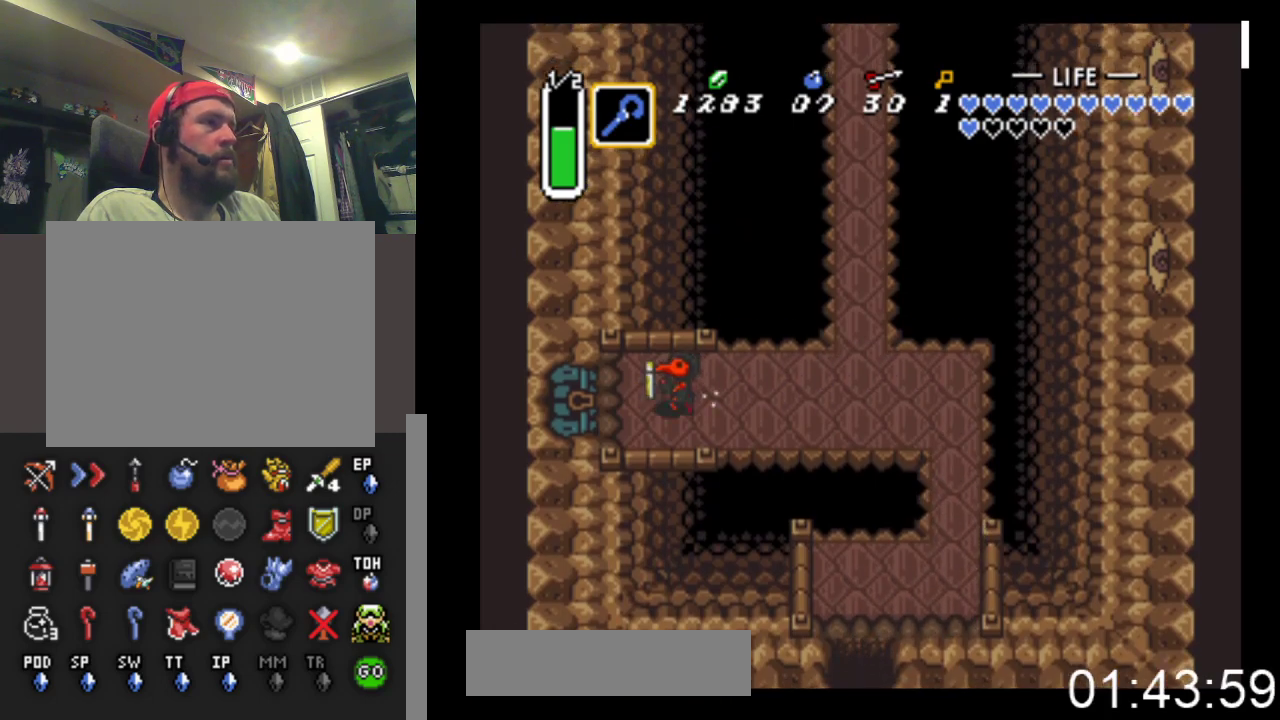
{"buttons": ["DPAD_LEFT"], "events": [[100, "DPAD_DOWN", "up"]]}
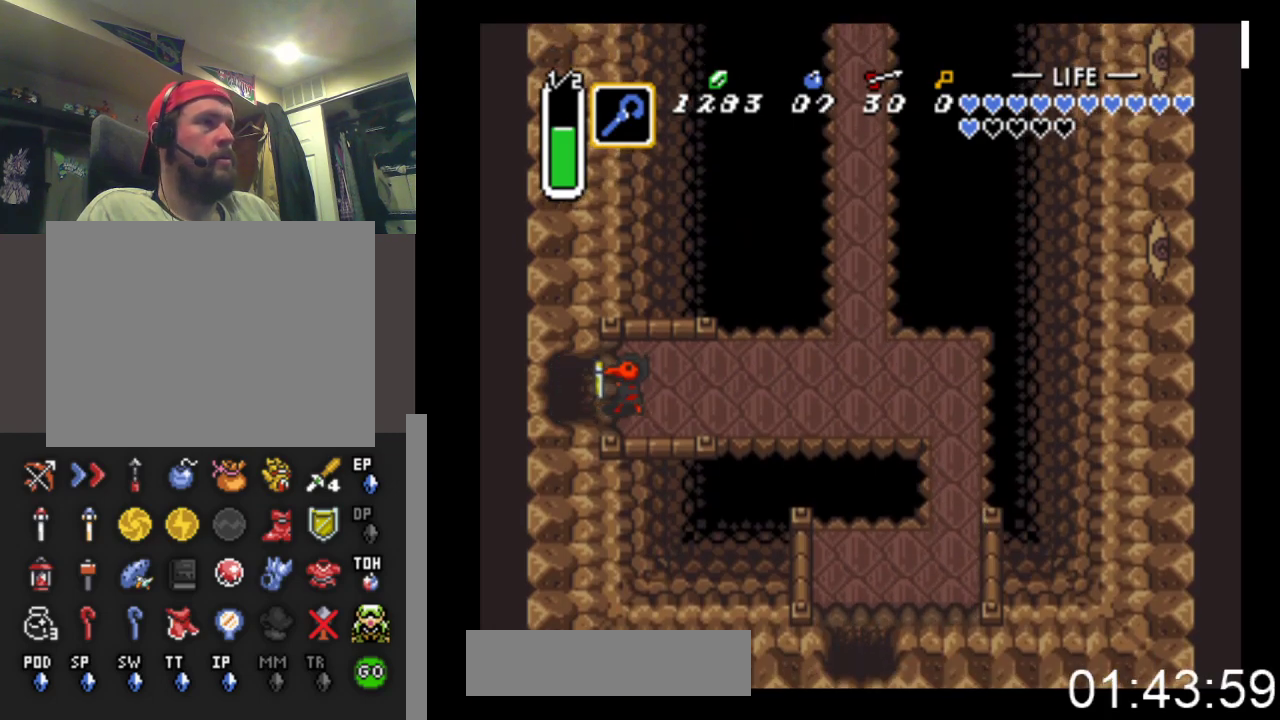
{"buttons": ["DPAD_LEFT", "START"], "events": [[367, "START", "down"]]}
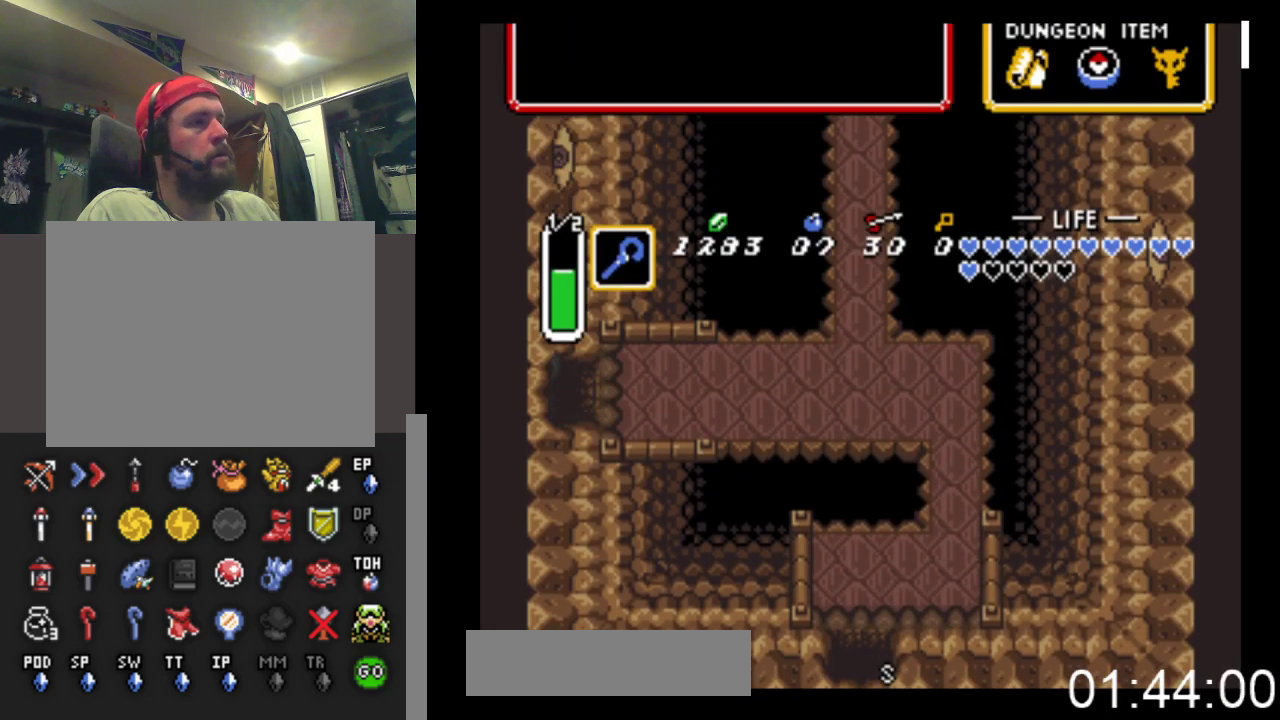
{"buttons": [], "events": [[167, "DPAD_LEFT", "up"], [167, "START", "up"]]}
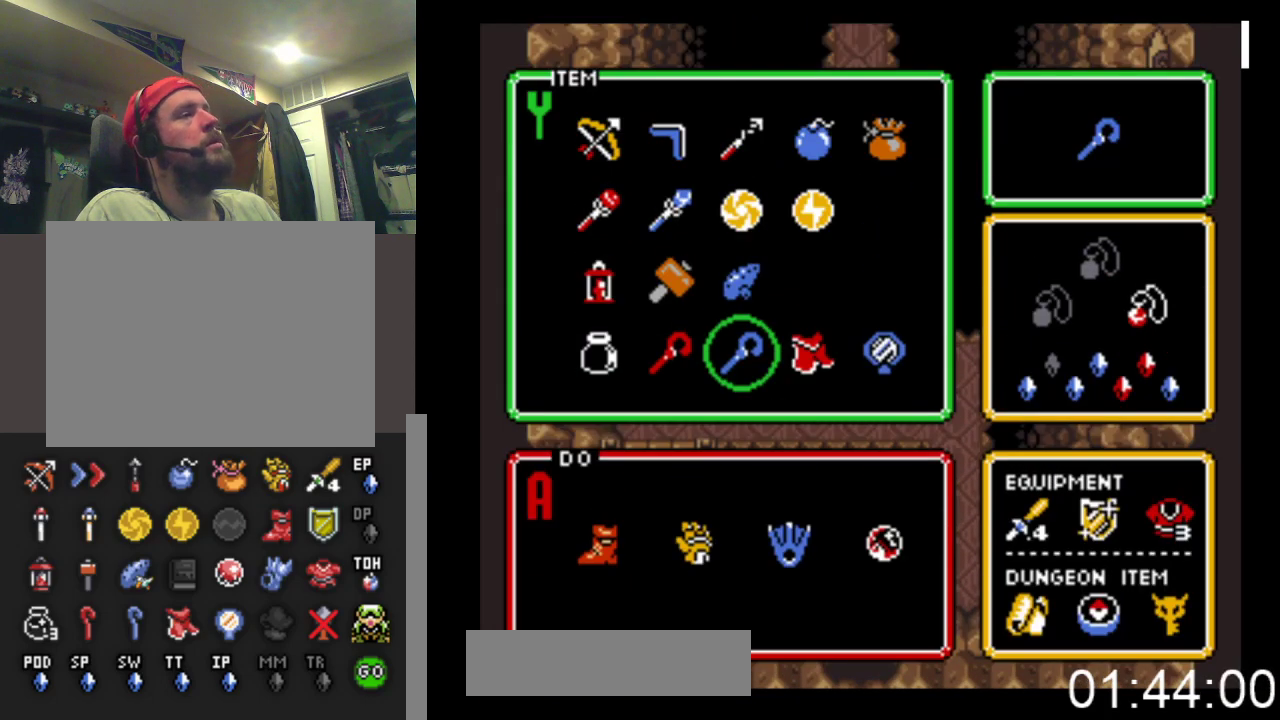
{"buttons": ["DPAD_LEFT"], "events": [[133, "DPAD_LEFT", "down"], [233, "DPAD_LEFT", "up"], [233, "START", "down"], [467, "DPAD_LEFT", "down"], [467, "START", "up"]]}
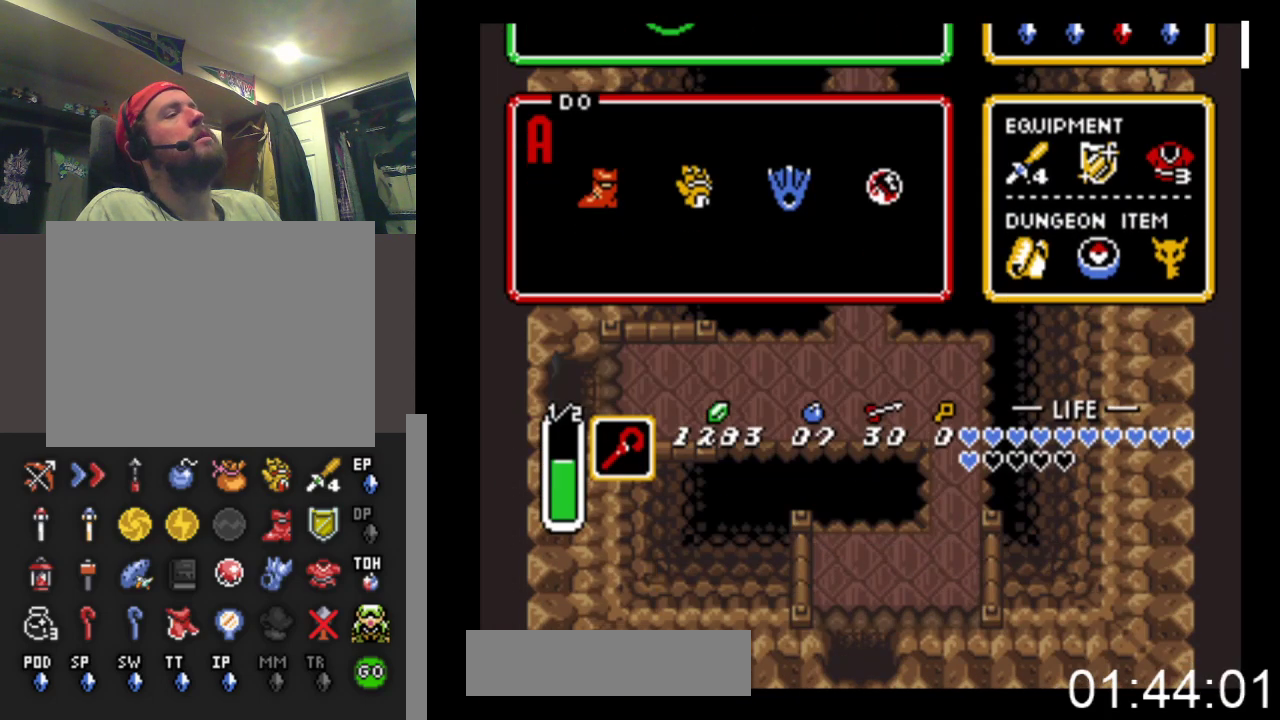
{"buttons": ["DPAD_LEFT"], "events": []}
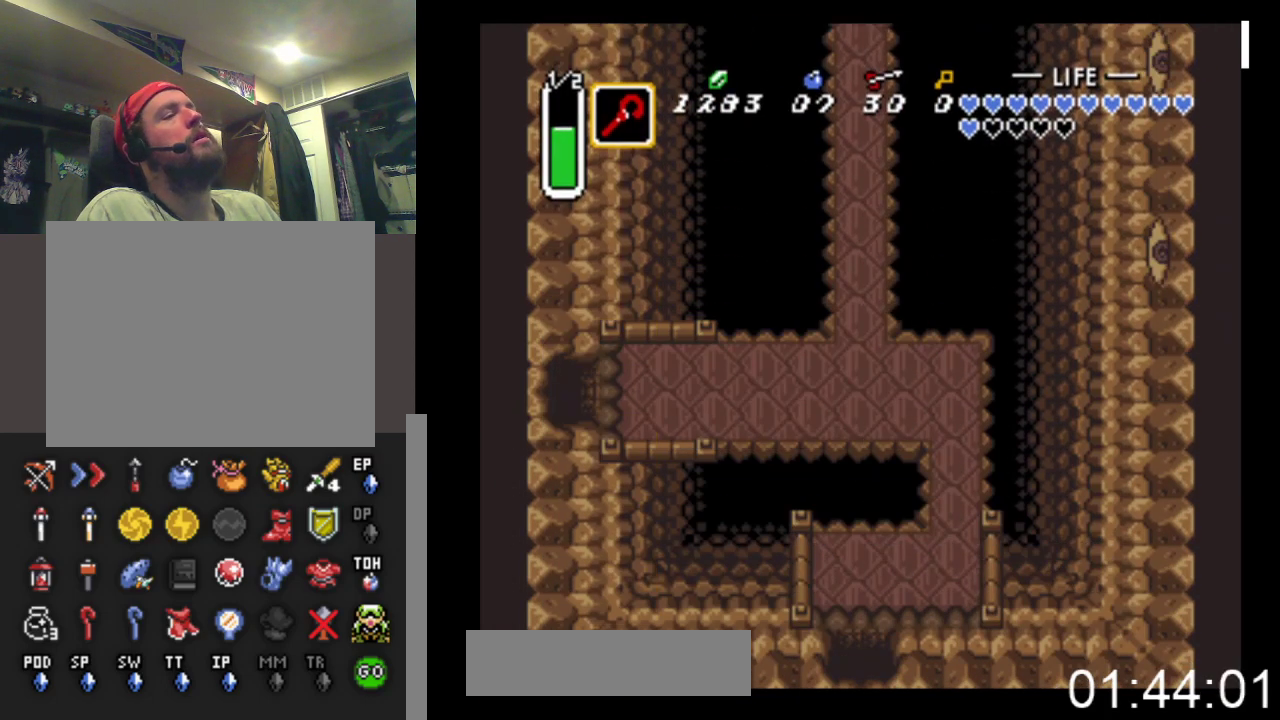
{"buttons": ["DPAD_LEFT"], "events": []}
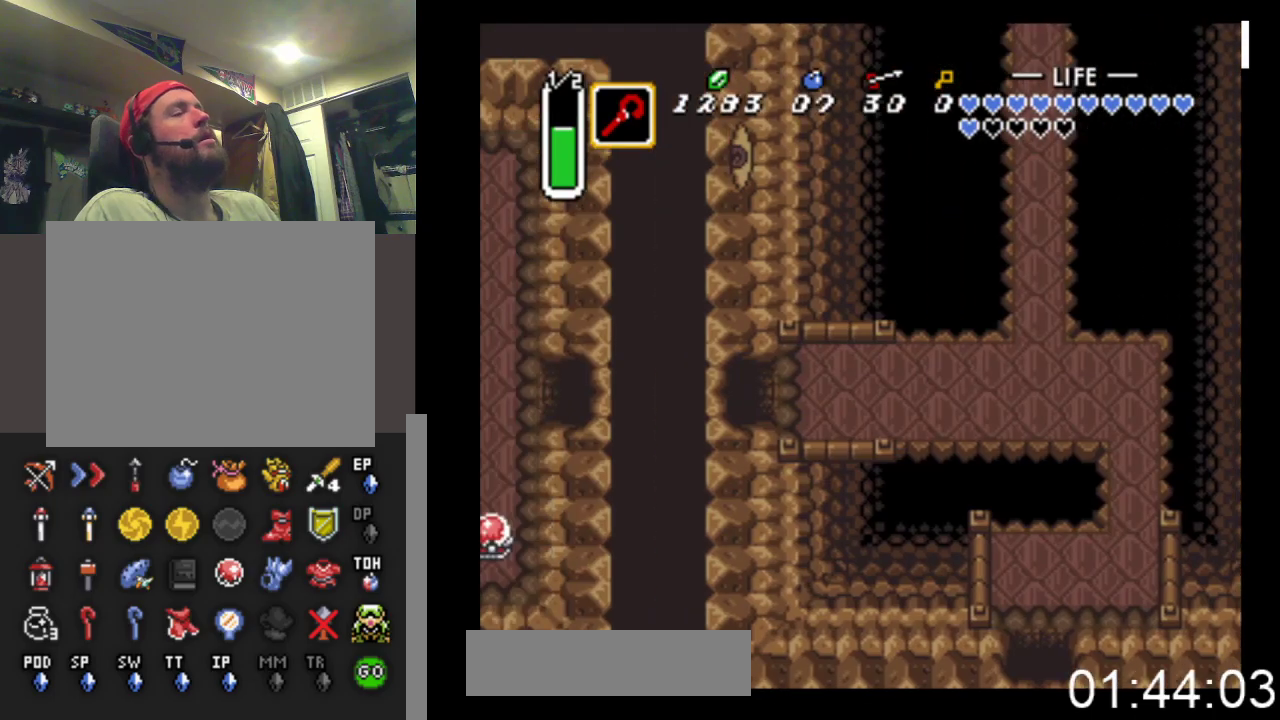
{"buttons": ["DPAD_LEFT"], "events": []}
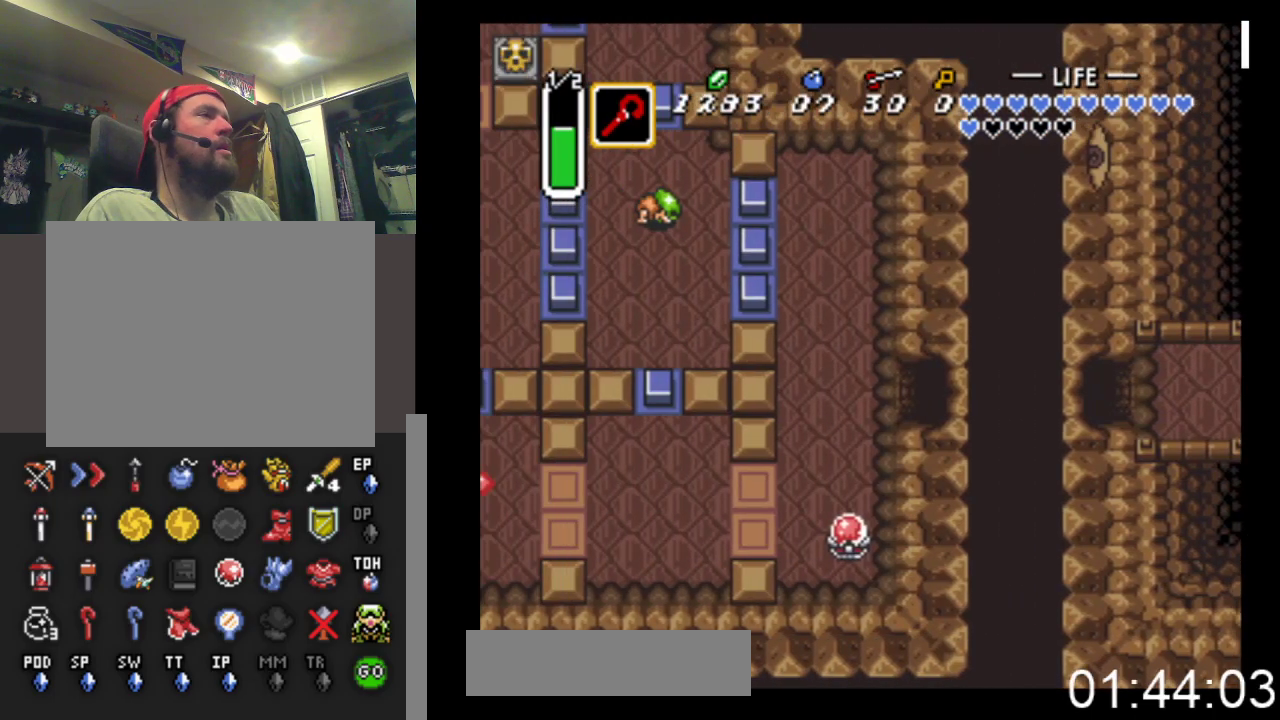
{"buttons": ["DPAD_LEFT"], "events": []}
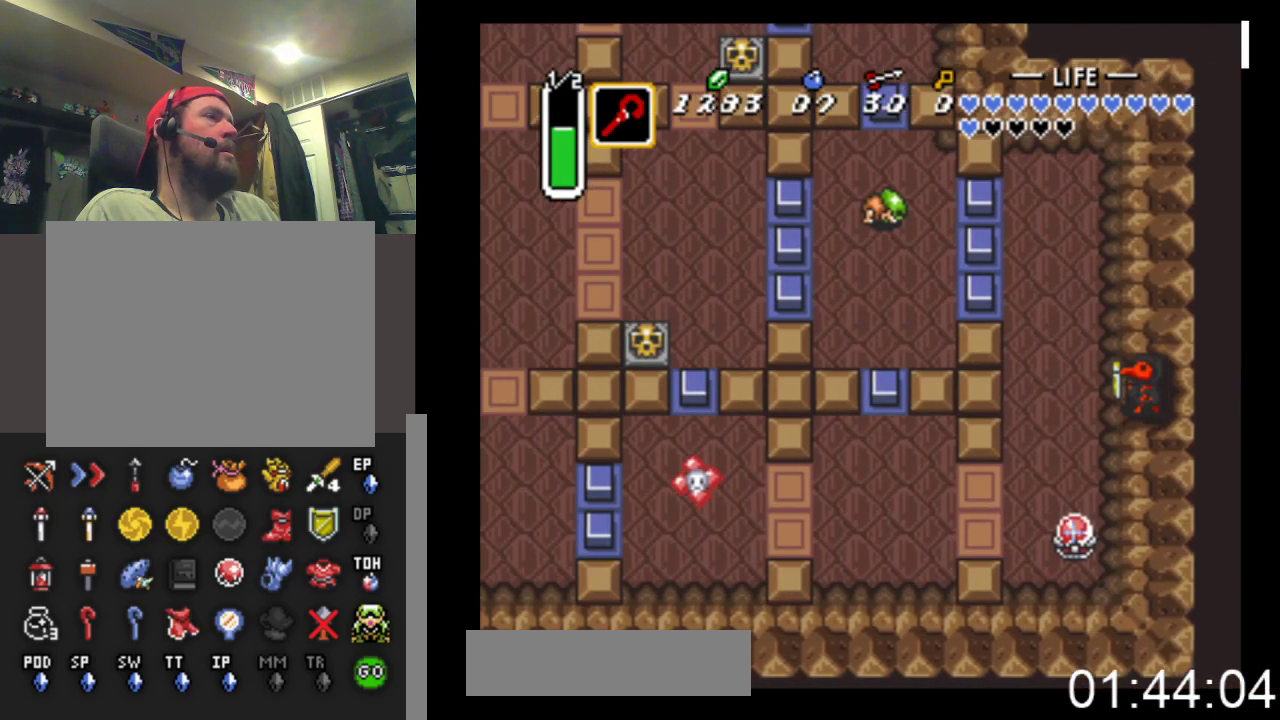
{"buttons": ["DPAD_DOWN"], "events": [[200, "DPAD_UP", "down"], [367, "DPAD_UP", "up"], [433, "DPAD_DOWN", "down"], [433, "DPAD_LEFT", "up"]]}
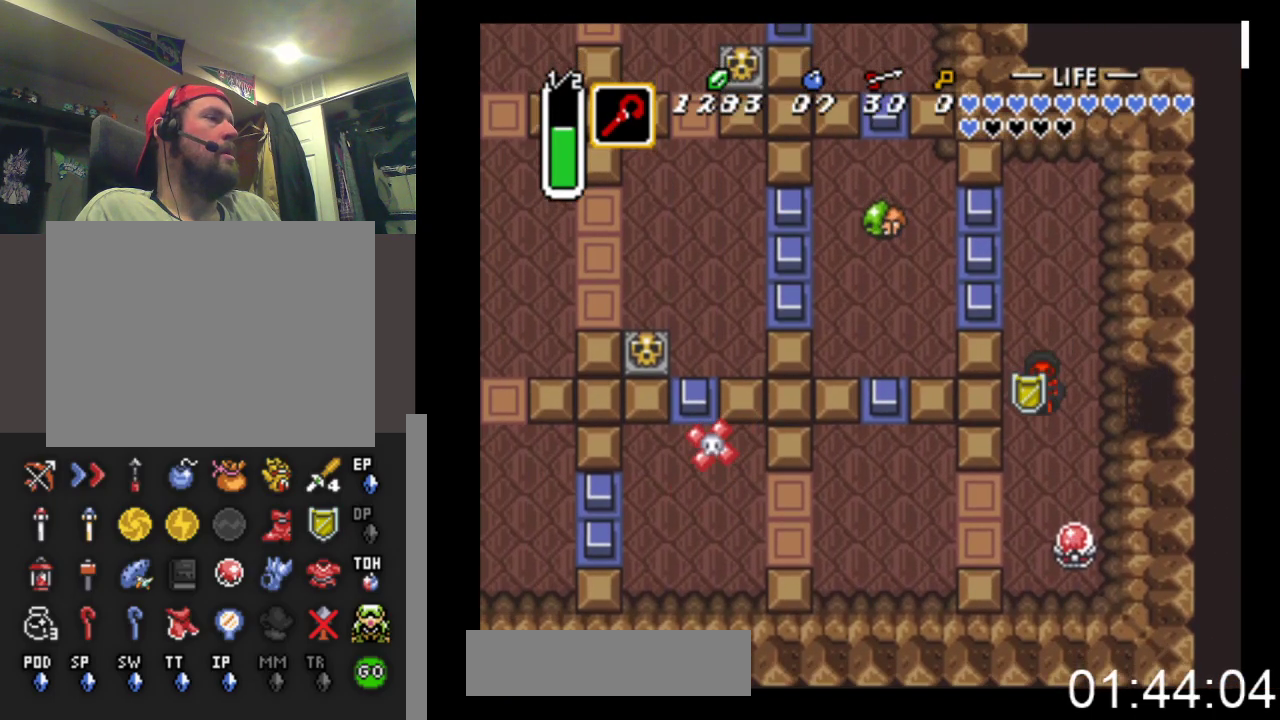
{"buttons": ["A"], "events": [[267, "A", "down"], [467, "DPAD_DOWN", "up"]]}
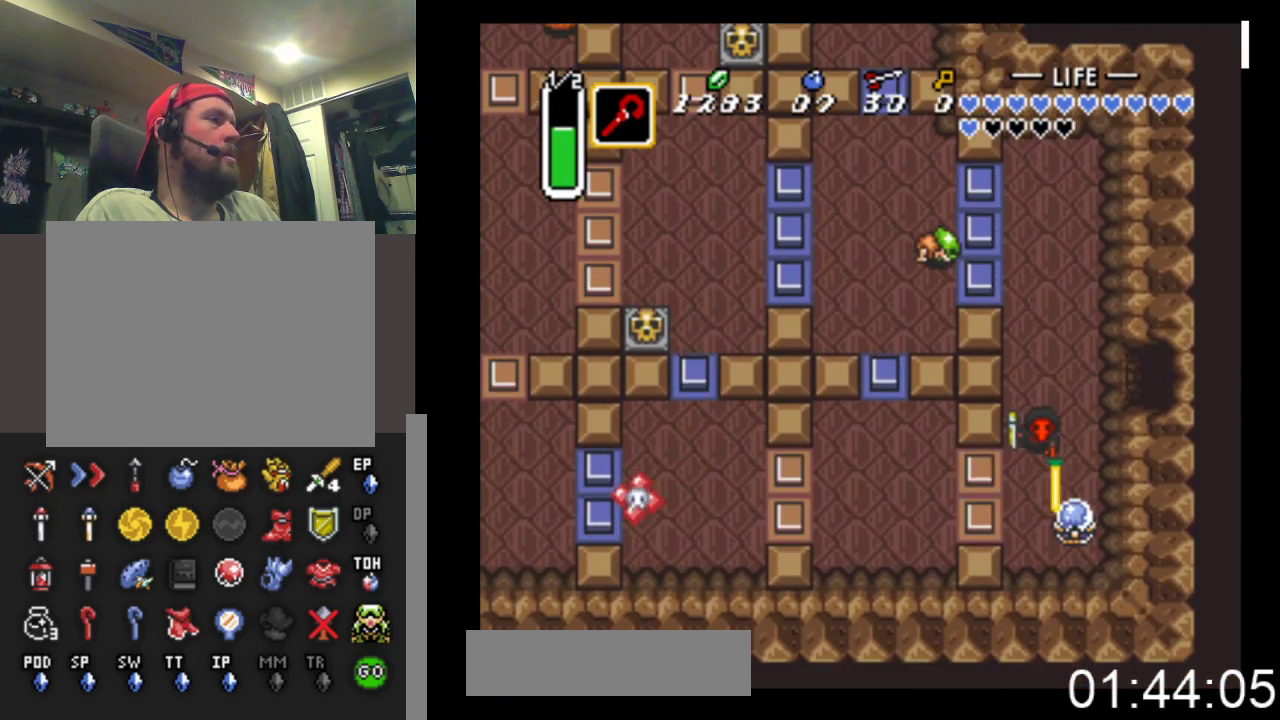
{"buttons": ["DPAD_UP"], "events": [[33, "A", "up"], [100, "DPAD_RIGHT", "down"], [100, "DPAD_UP", "down"], [367, "DPAD_RIGHT", "up"]]}
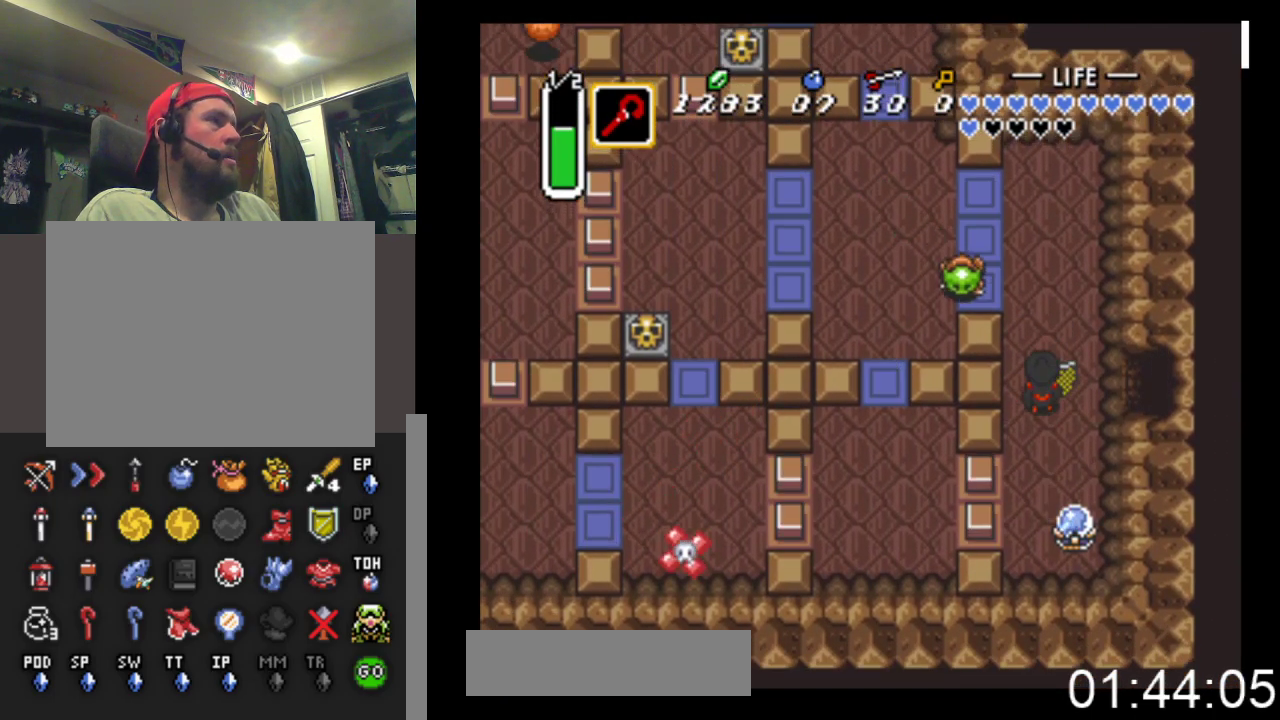
{"buttons": ["DPAD_UP"], "events": [[133, "DPAD_RIGHT", "down"], [267, "DPAD_RIGHT", "up"]]}
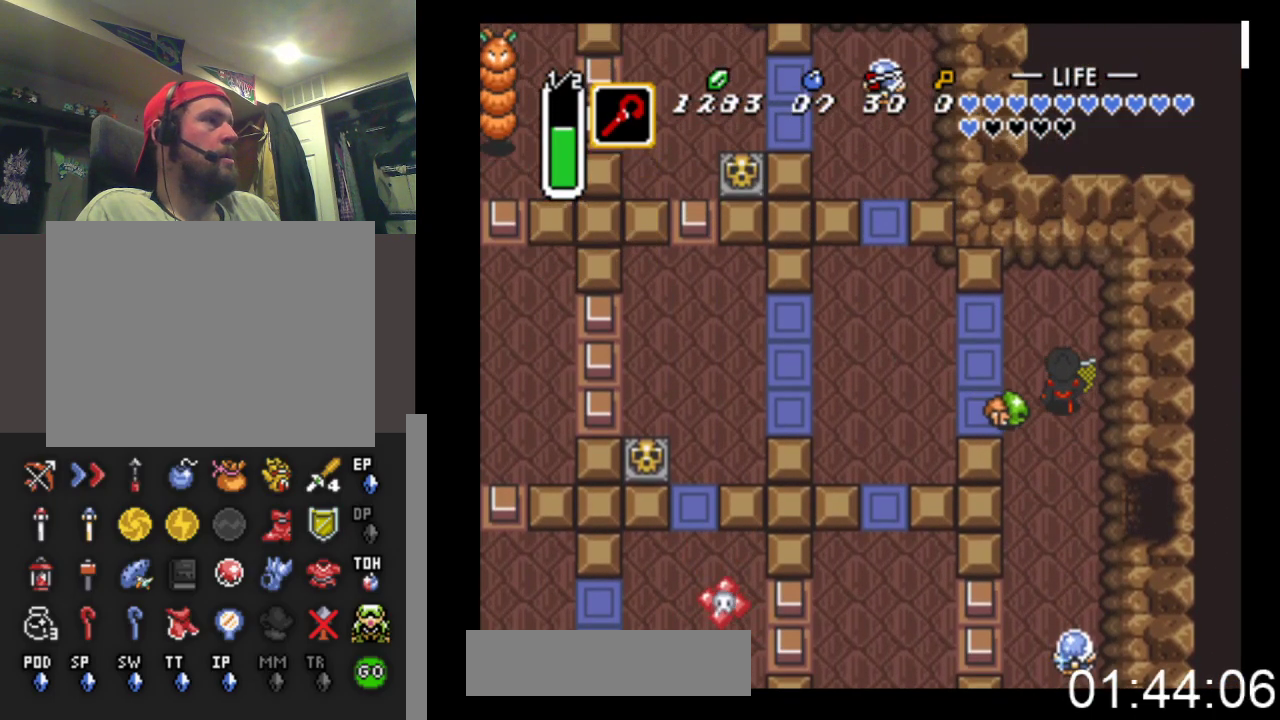
{"buttons": ["DPAD_LEFT"], "events": [[233, "DPAD_LEFT", "down"], [267, "DPAD_UP", "up"]]}
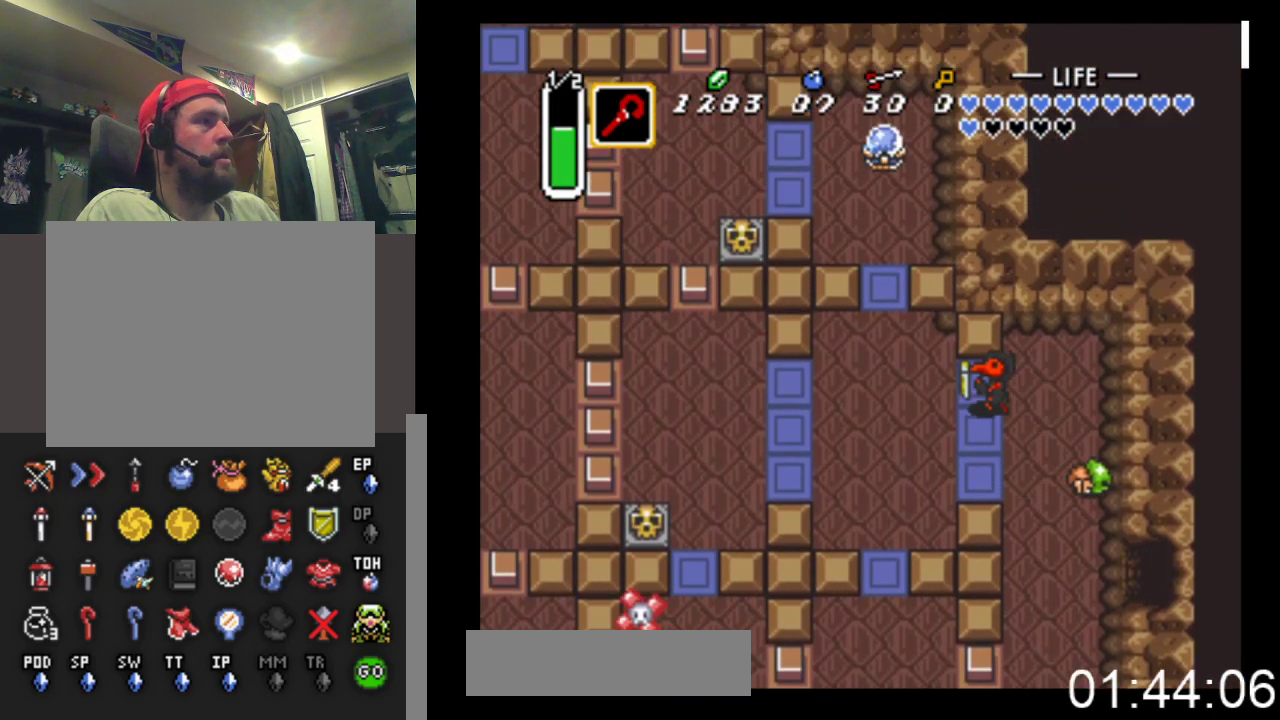
{"buttons": ["DPAD_UP"], "events": [[233, "DPAD_UP", "down"], [467, "DPAD_LEFT", "up"]]}
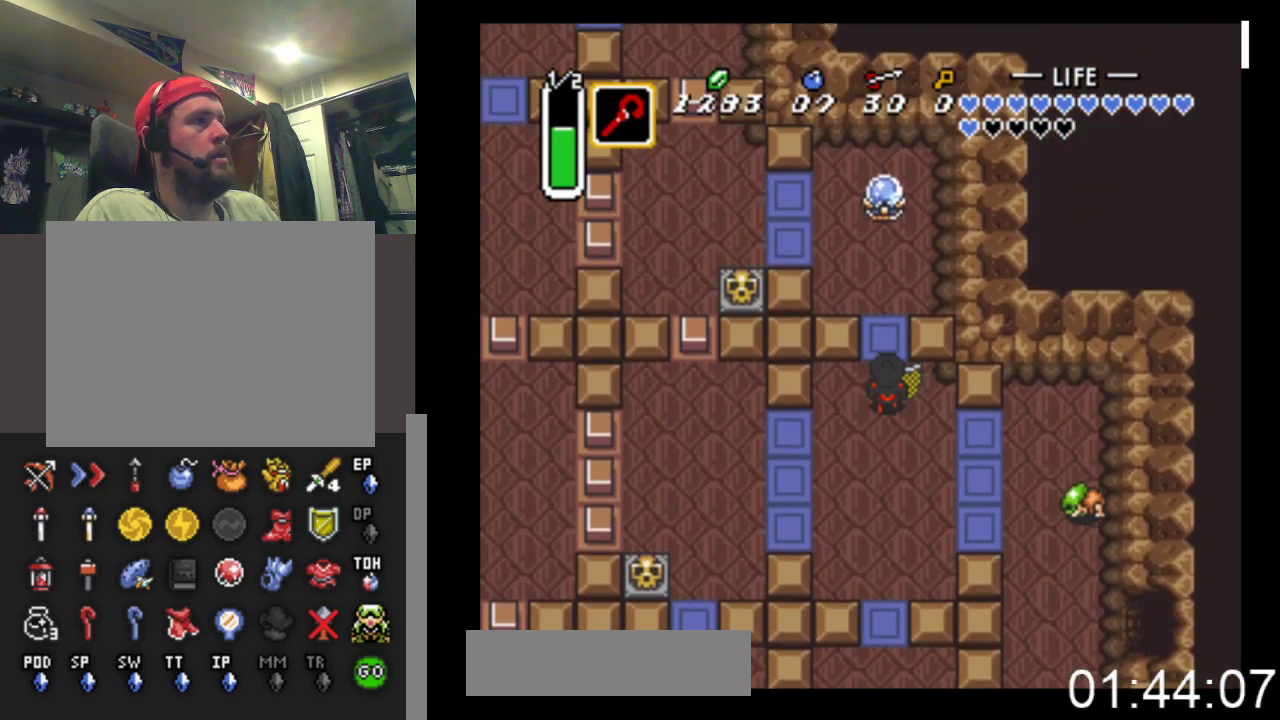
{"buttons": ["DPAD_UP", "DPAD_LEFT"], "events": [[333, "DPAD_LEFT", "down"]]}
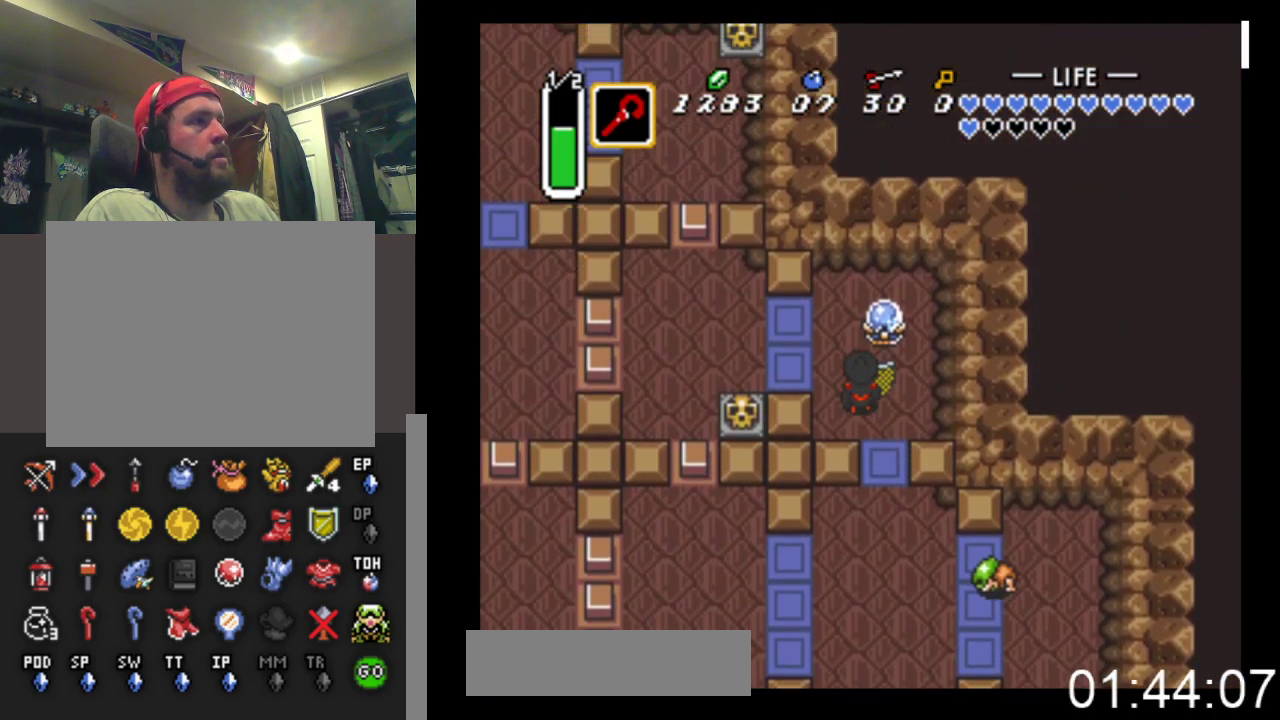
{"buttons": ["X"], "events": [[67, "DPAD_UP", "up"], [300, "DPAD_LEFT", "up"], [333, "DPAD_RIGHT", "down"], [433, "X", "down"], [467, "DPAD_RIGHT", "up"]]}